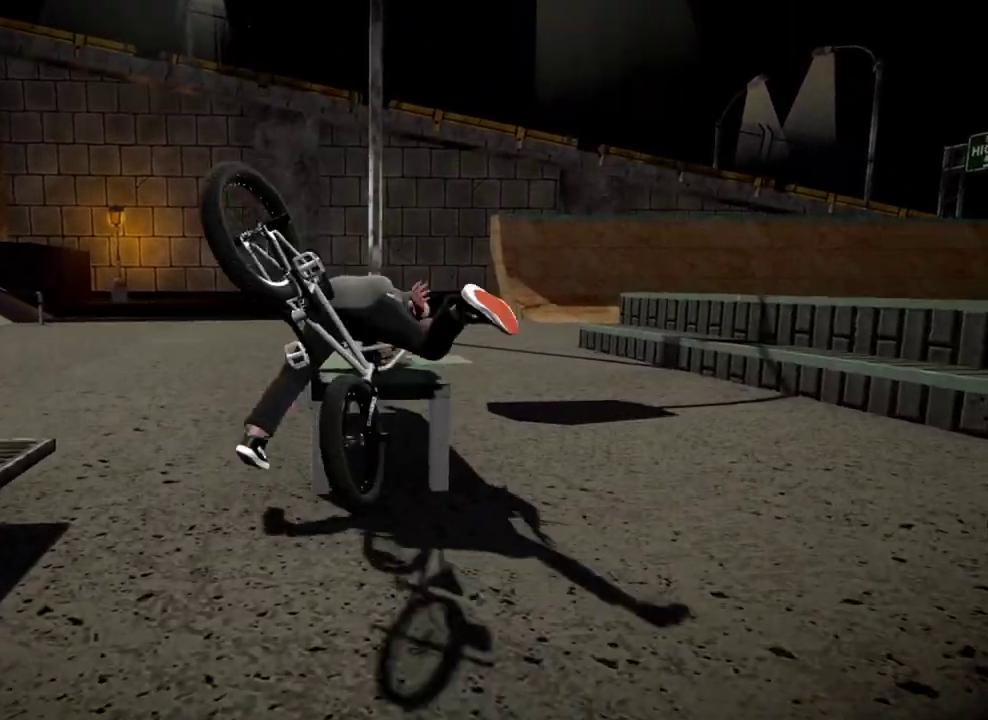
Gameplay with a controller (Xbox layout); each line is a JSON object with the inputs held at the frame after it (dt_ms = milliseconds from this image to that frame). "events" lists button and stick changes between this image and that frame as [ms after this image, input, new state], when the widget could be followed in between.
{"dt_ms": 401, "buttons": [], "left_stick": "center", "right_stick": "center", "events": []}
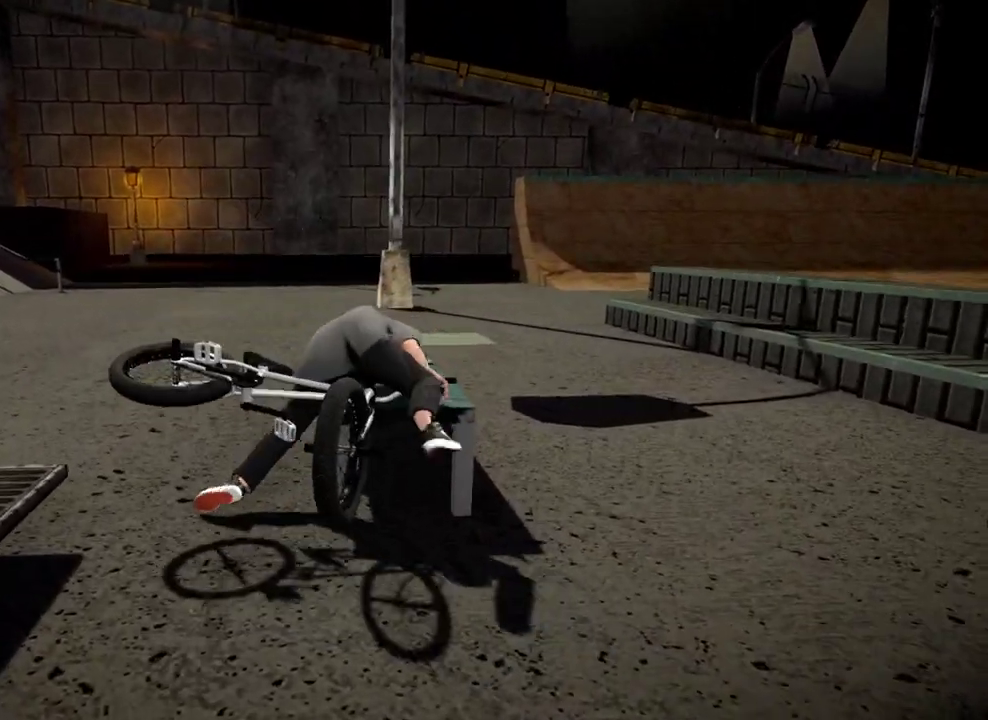
{"dt_ms": 600, "buttons": ["A"], "left_stick": "center", "right_stick": "center", "events": [[300, "A", "down"], [467, "A", "up"], [600, "A", "down"]]}
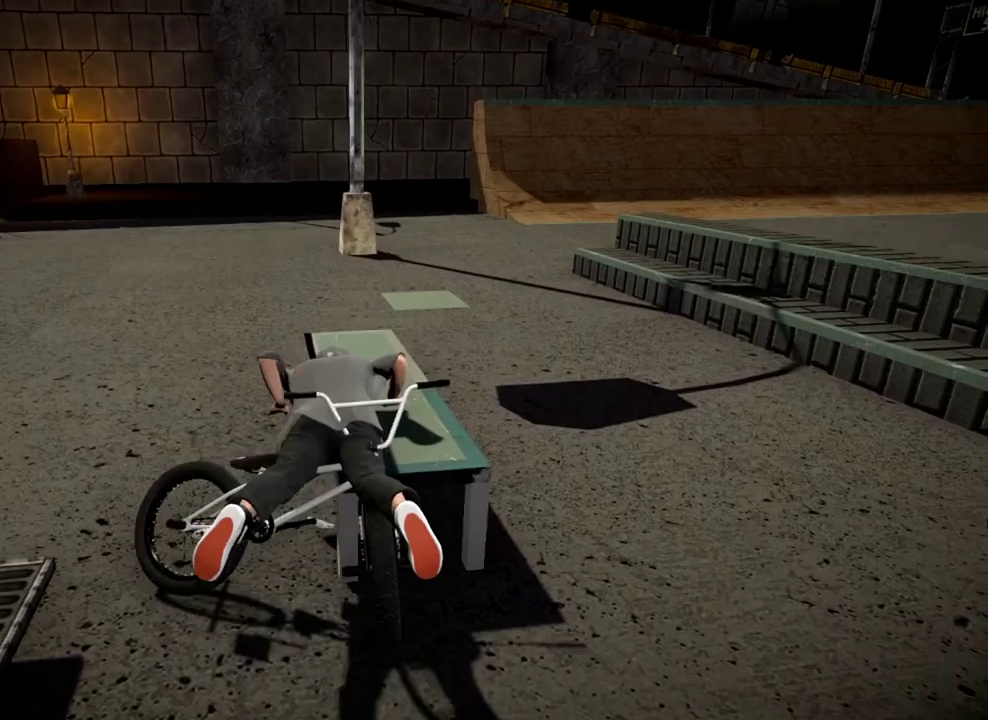
{"dt_ms": 301, "buttons": [], "left_stick": "center", "right_stick": "center", "events": [[167, "A", "up"]]}
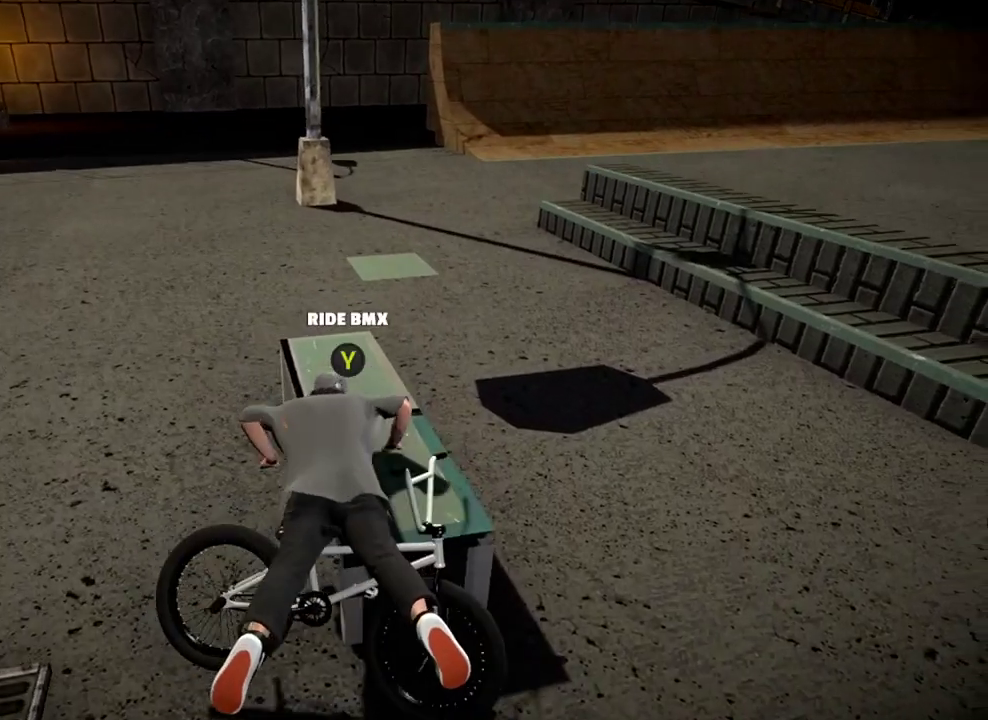
{"dt_ms": 700, "buttons": [], "left_stick": "center", "right_stick": "down-left", "events": [[333, "left_stick", "up"], [350, "right_stick", "up"], [450, "right_stick", "up-left"], [567, "right_stick", "left"], [650, "right_stick", "down-left"], [700, "left_stick", "center"]]}
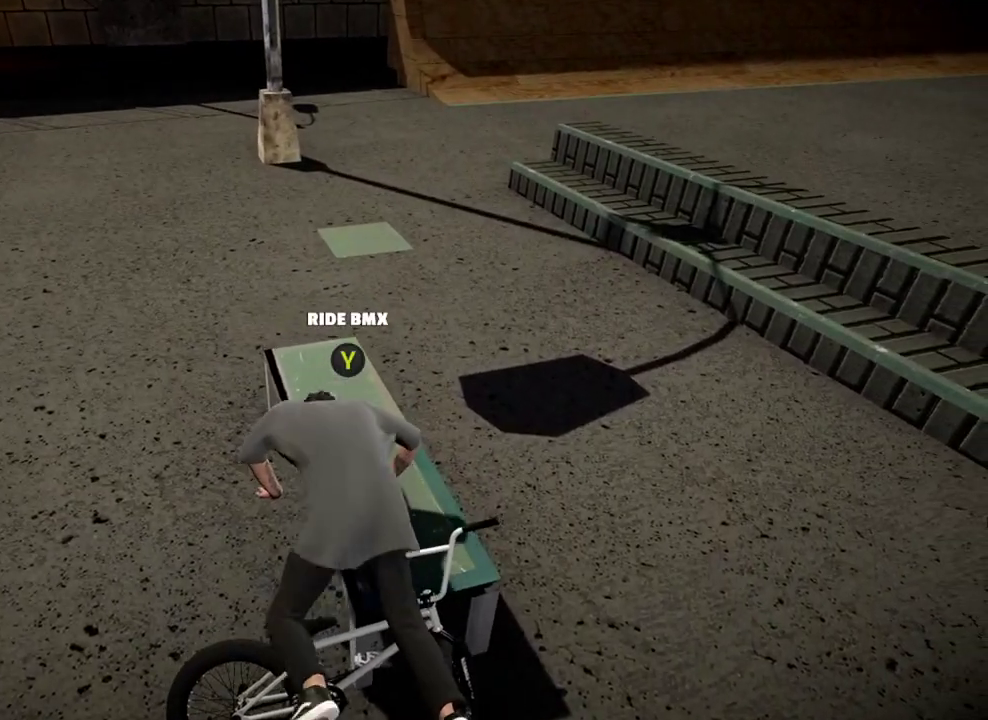
{"dt_ms": 701, "buttons": [], "left_stick": "down", "right_stick": "down-left", "events": [[134, "right_stick", "center"], [301, "right_stick", "down-left"], [401, "left_stick", "down"]]}
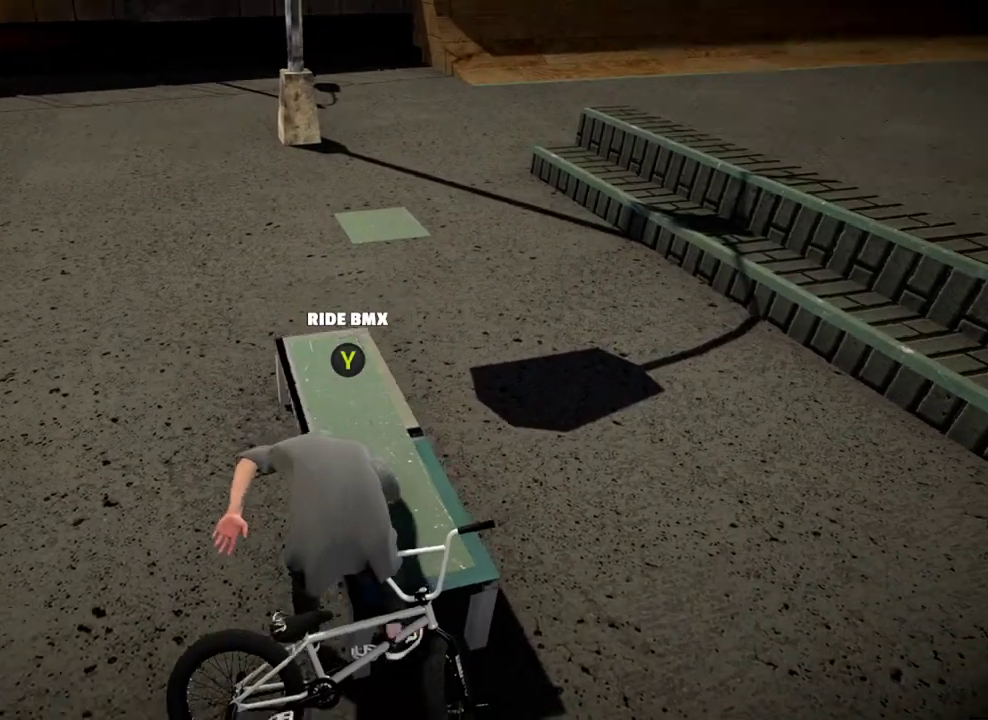
{"dt_ms": 300, "buttons": [], "left_stick": "down", "right_stick": "down-left", "events": []}
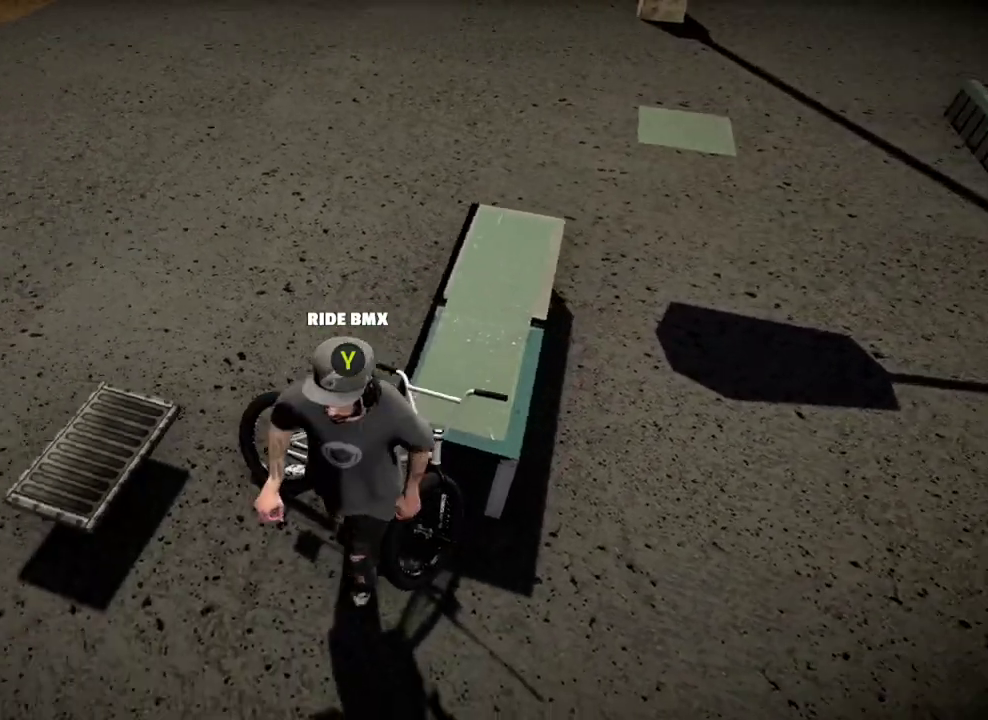
{"dt_ms": 601, "buttons": [], "left_stick": "center", "right_stick": "center", "events": [[67, "right_stick", "left"], [84, "left_stick", "center"], [167, "right_stick", "center"], [267, "right_stick", "up-left"], [334, "right_stick", "up"], [417, "right_stick", "up-left"], [467, "right_stick", "up"], [551, "right_stick", "center"]]}
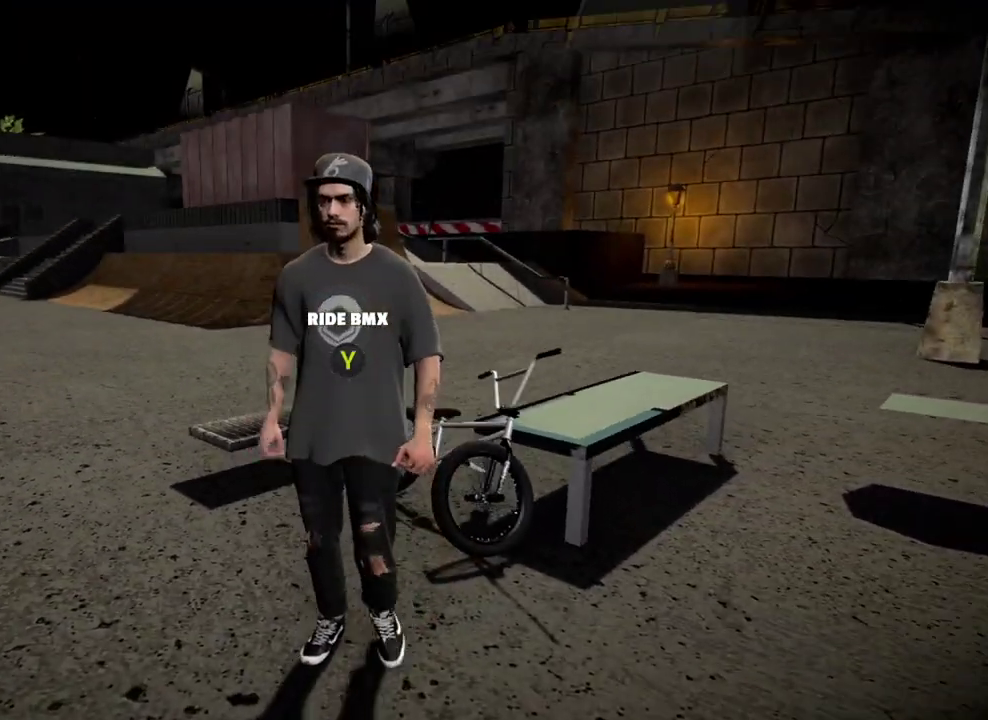
{"dt_ms": 400, "buttons": [], "left_stick": "up", "right_stick": "center", "events": [[200, "left_stick", "up"]]}
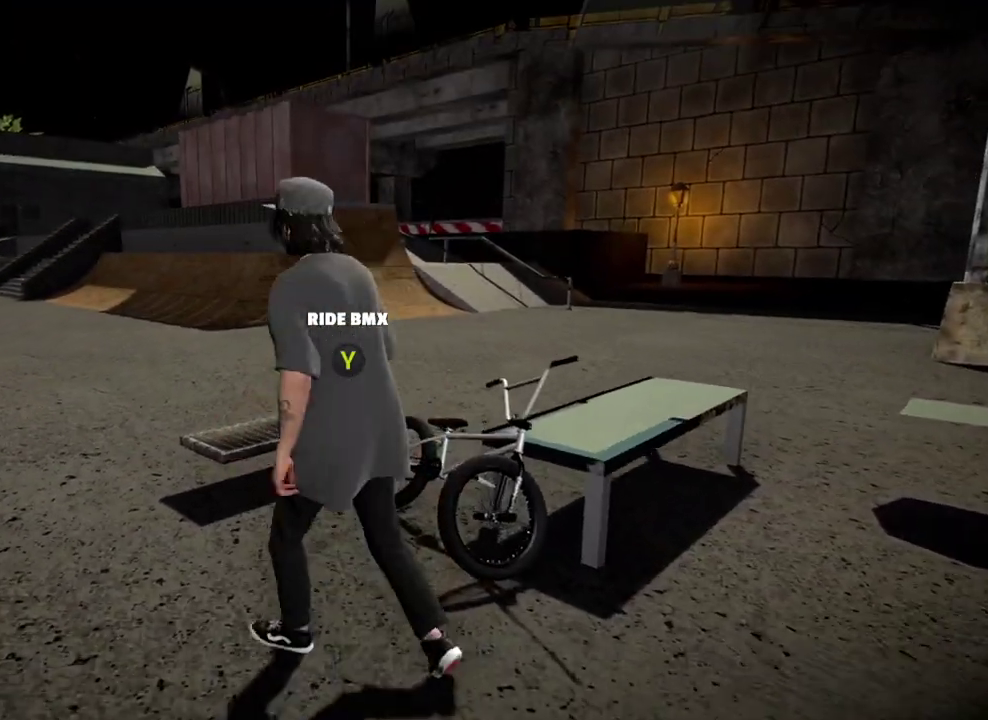
{"dt_ms": 701, "buttons": [], "left_stick": "up-right", "right_stick": "center", "events": [[201, "left_stick", "up-right"]]}
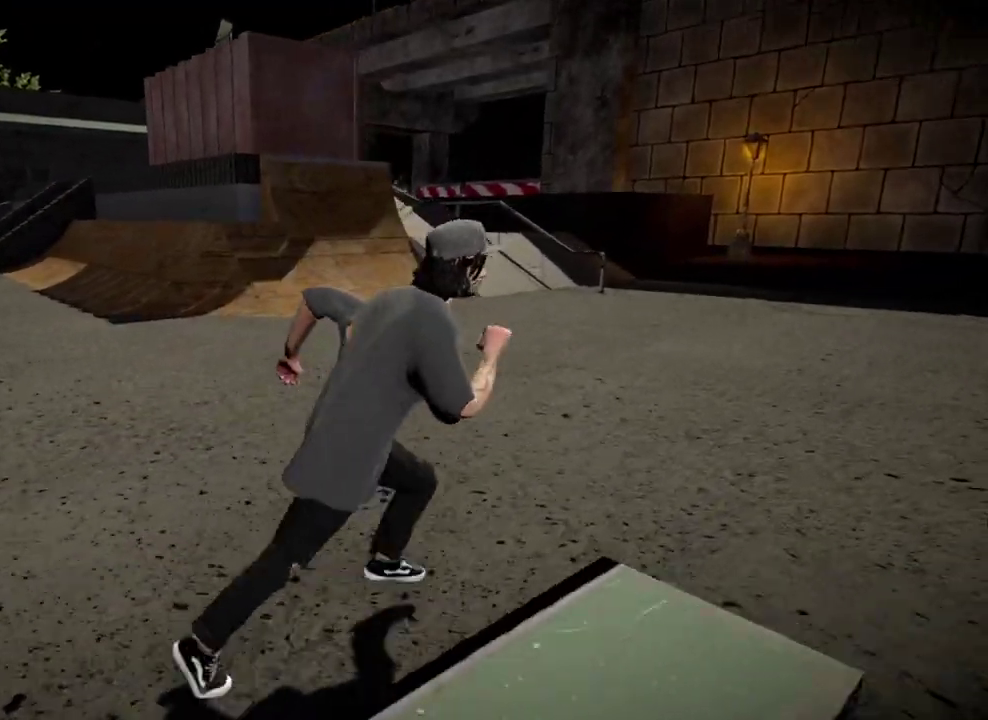
{"dt_ms": 300, "buttons": [], "left_stick": "right", "right_stick": "center", "events": [[67, "left_stick", "right"]]}
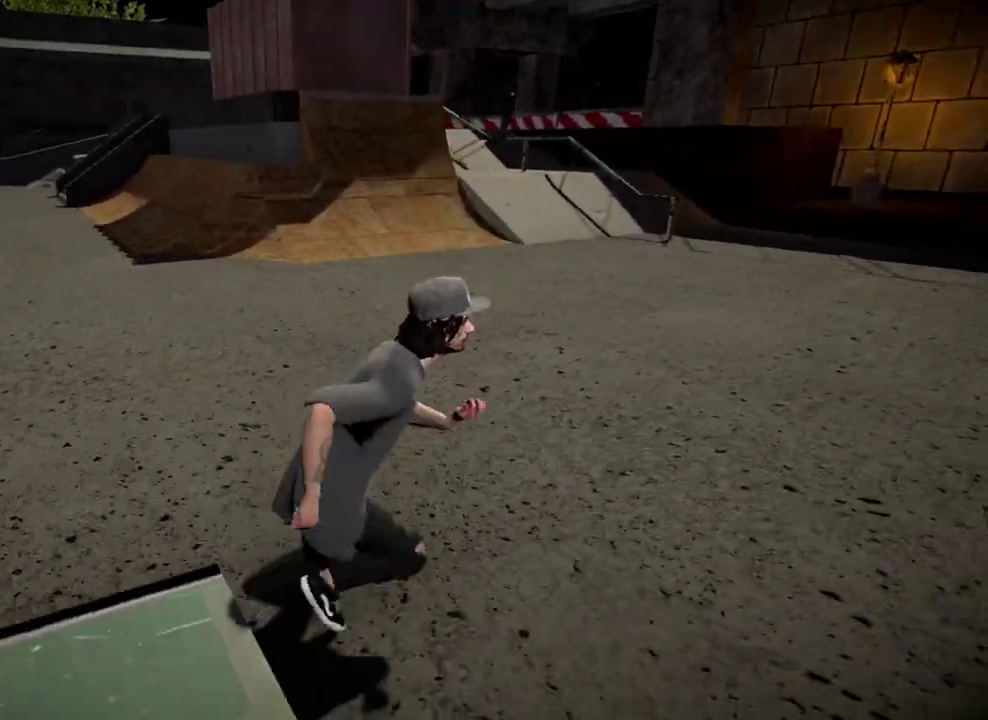
{"dt_ms": 601, "buttons": [], "left_stick": "right", "right_stick": "center", "events": [[251, "right_stick", "up"], [551, "right_stick", "center"]]}
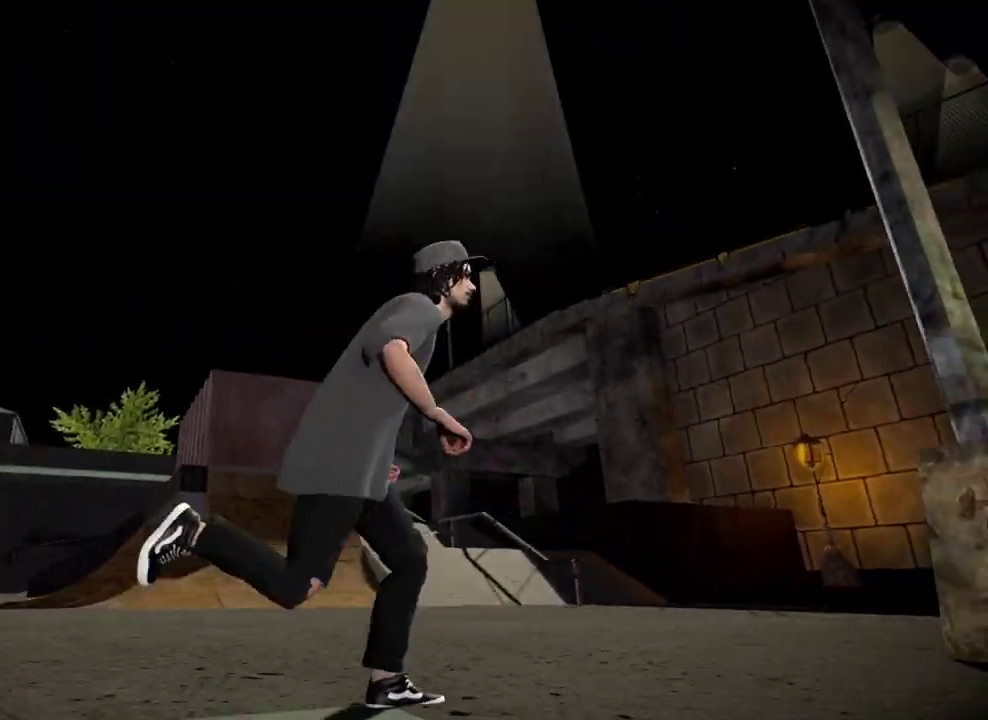
{"dt_ms": 400, "buttons": [], "left_stick": "down-right", "right_stick": "down", "events": [[150, "left_stick", "down-right"], [367, "right_stick", "down"]]}
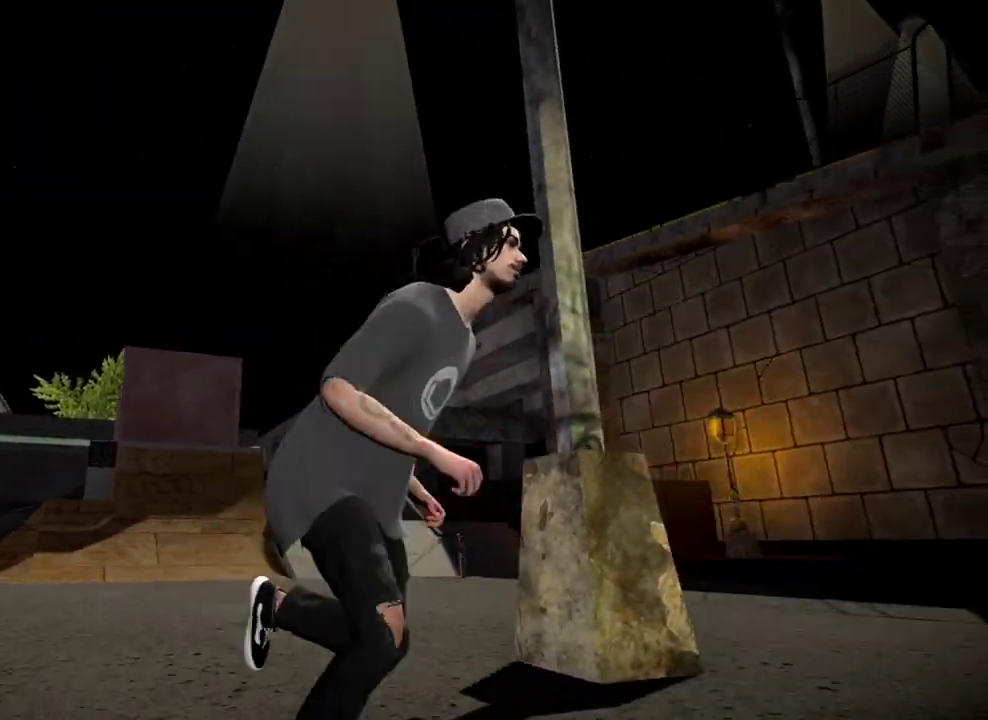
{"dt_ms": 484, "buttons": [], "left_stick": "right", "right_stick": "center", "events": [[151, "right_stick", "down-left"], [251, "left_stick", "right"], [301, "right_stick", "center"]]}
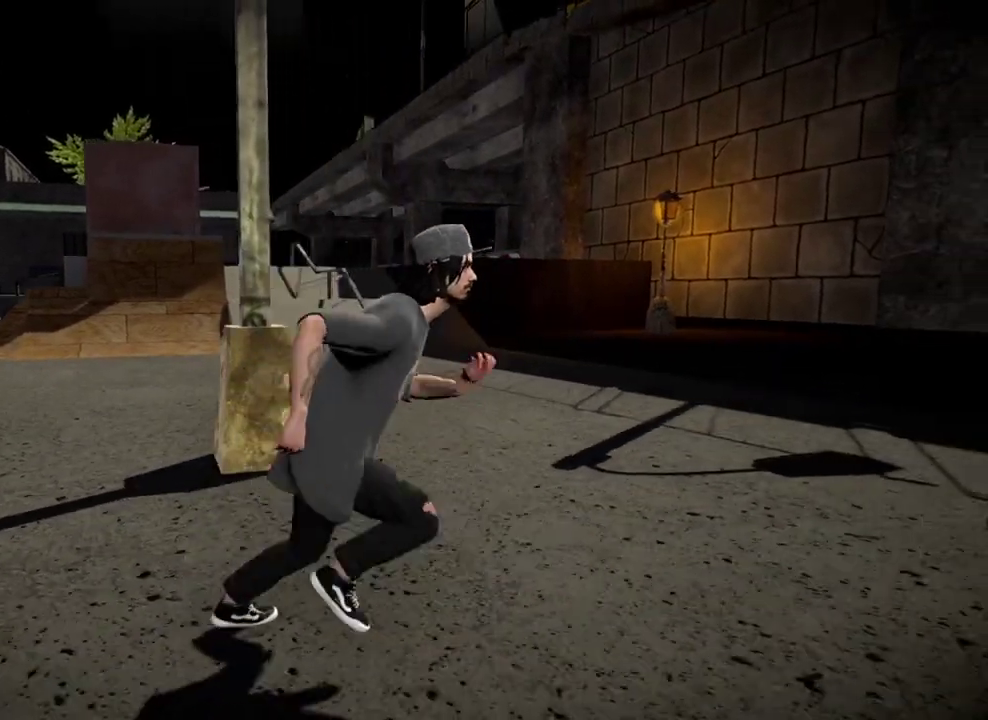
{"dt_ms": 501, "buttons": [], "left_stick": "up-left", "right_stick": "center", "events": [[250, "left_stick", "up-right"], [317, "left_stick", "up"], [334, "right_stick", "down-left"], [434, "left_stick", "up-left"], [484, "right_stick", "center"]]}
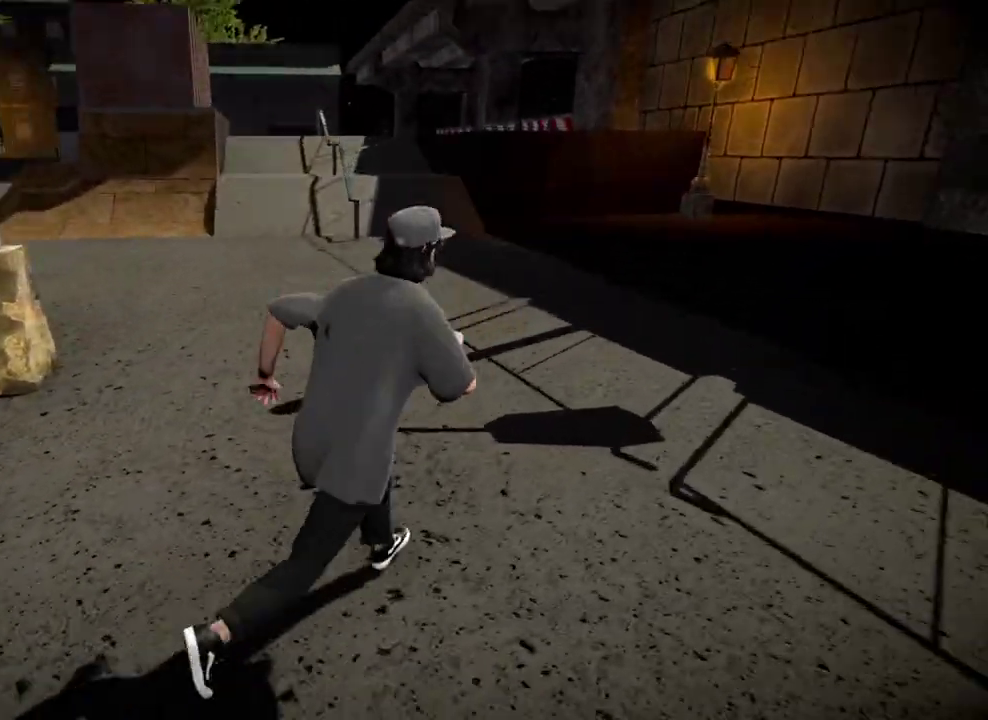
{"dt_ms": 300, "buttons": ["DPAD_UP"], "left_stick": "center", "right_stick": "center", "events": [[16, "left_stick", "center"], [250, "DPAD_UP", "down"]]}
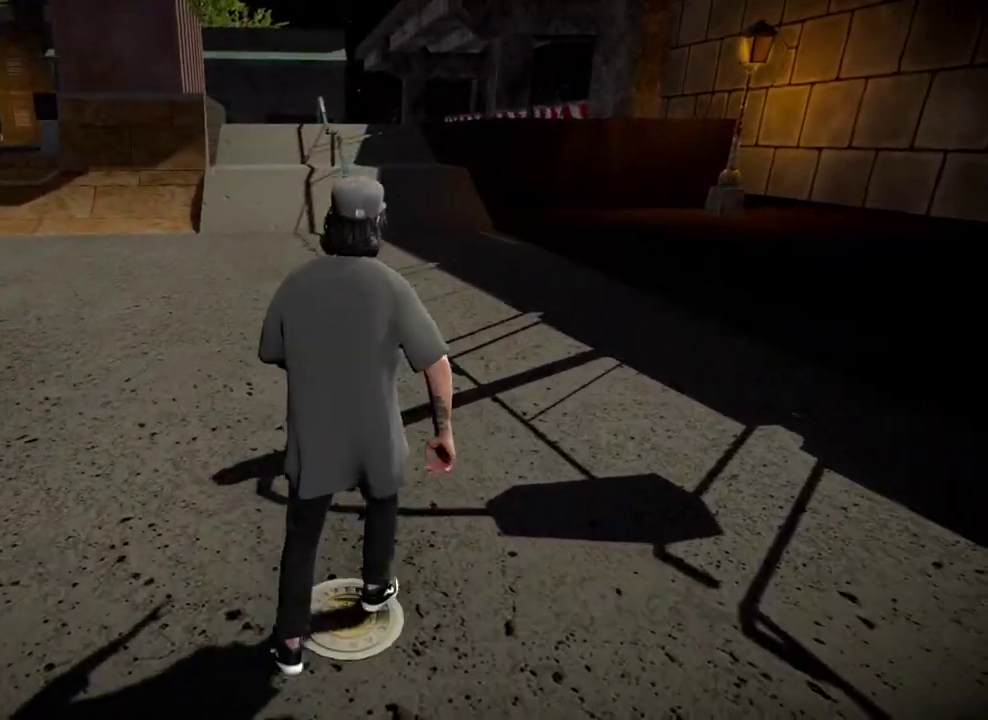
{"dt_ms": 701, "buttons": [], "left_stick": "center", "right_stick": "center", "events": [[50, "DPAD_UP", "up"], [334, "DPAD_DOWN", "down"], [517, "DPAD_DOWN", "up"]]}
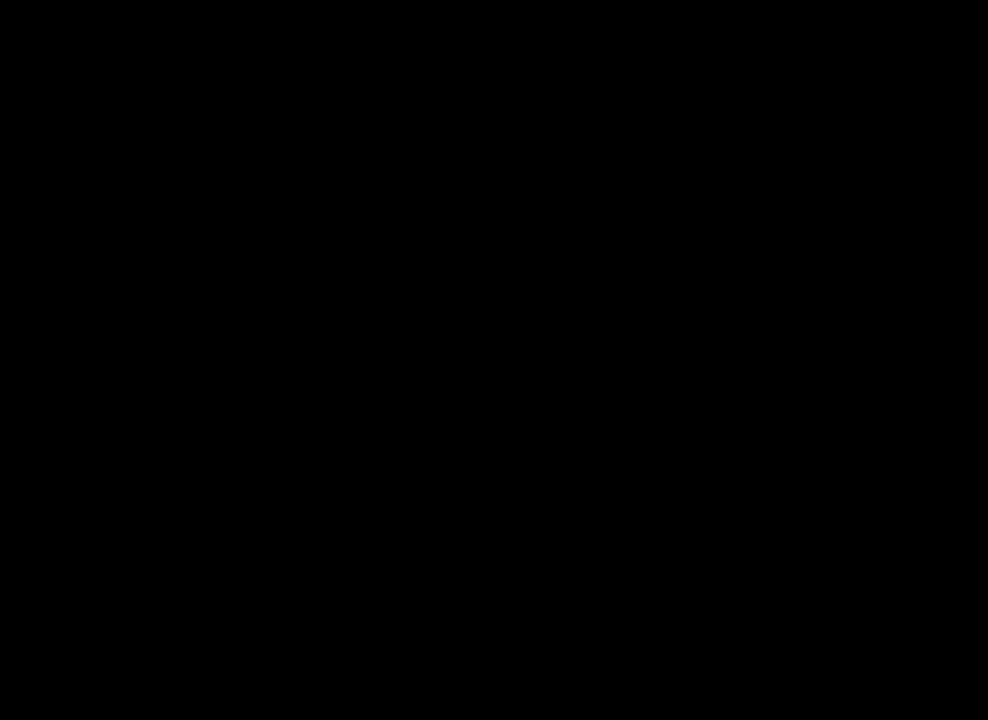
{"dt_ms": 600, "buttons": [], "left_stick": "up-left", "right_stick": "center", "events": [[33, "A", "down"], [150, "A", "up"], [267, "A", "down"], [383, "A", "up"], [467, "A", "down"], [550, "left_stick", "up-left"], [584, "A", "up"]]}
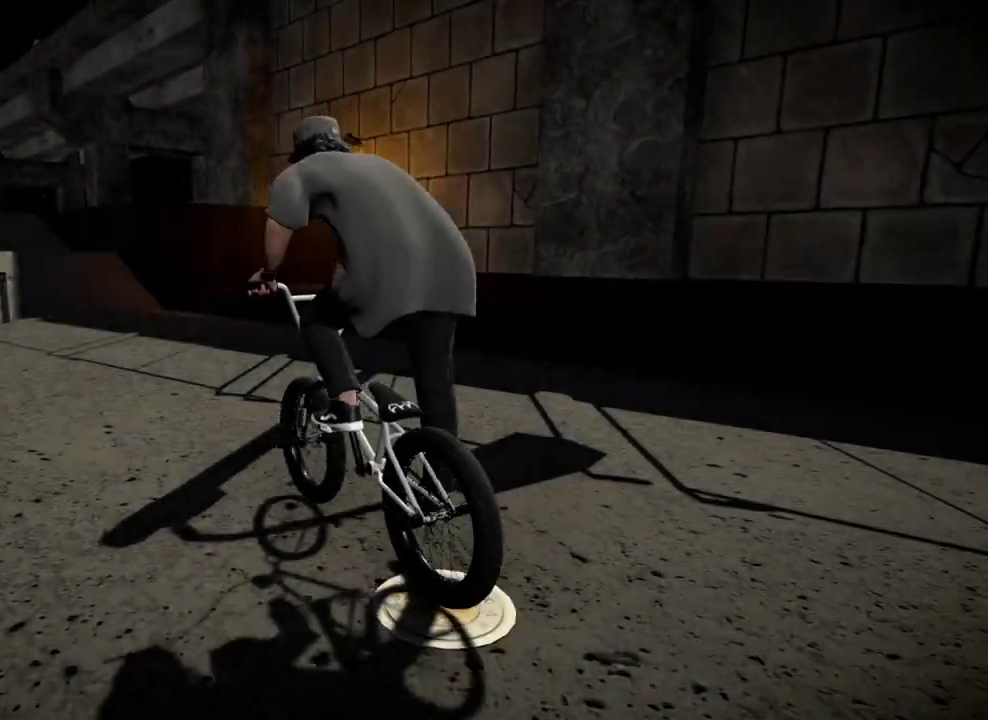
{"dt_ms": 401, "buttons": [], "left_stick": "up", "right_stick": "center", "events": [[17, "A", "down"], [184, "A", "up"], [234, "A", "down"], [301, "left_stick", "up"], [367, "A", "up"]]}
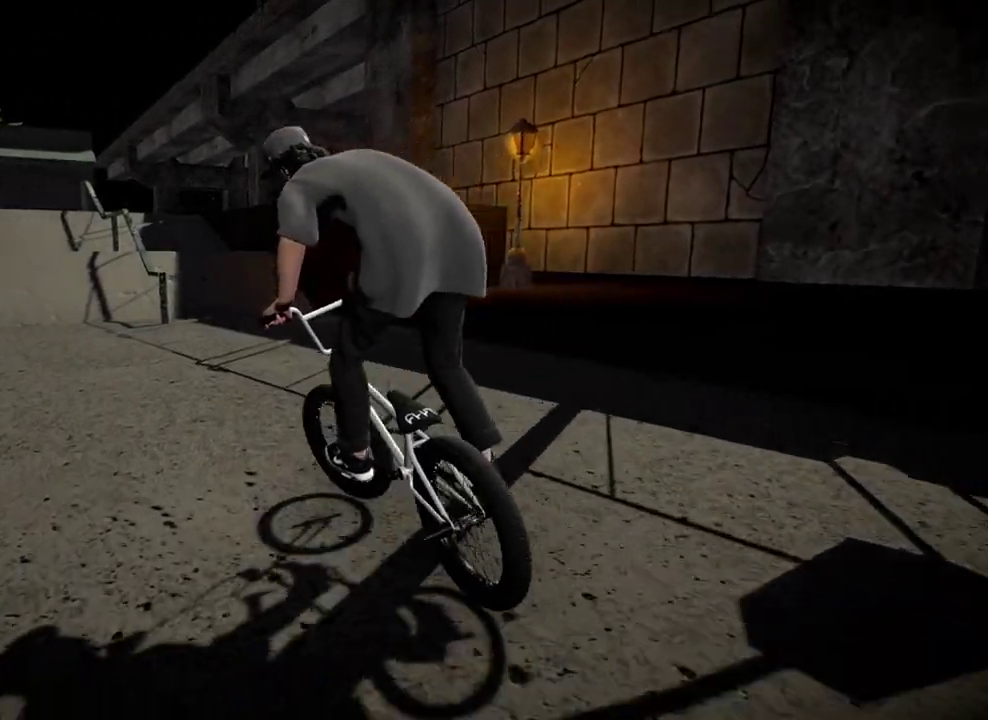
{"dt_ms": 500, "buttons": ["A"], "left_stick": "up", "right_stick": "center", "events": [[16, "A", "down"], [150, "A", "up"], [217, "A", "down"], [333, "A", "up"], [383, "A", "down"]]}
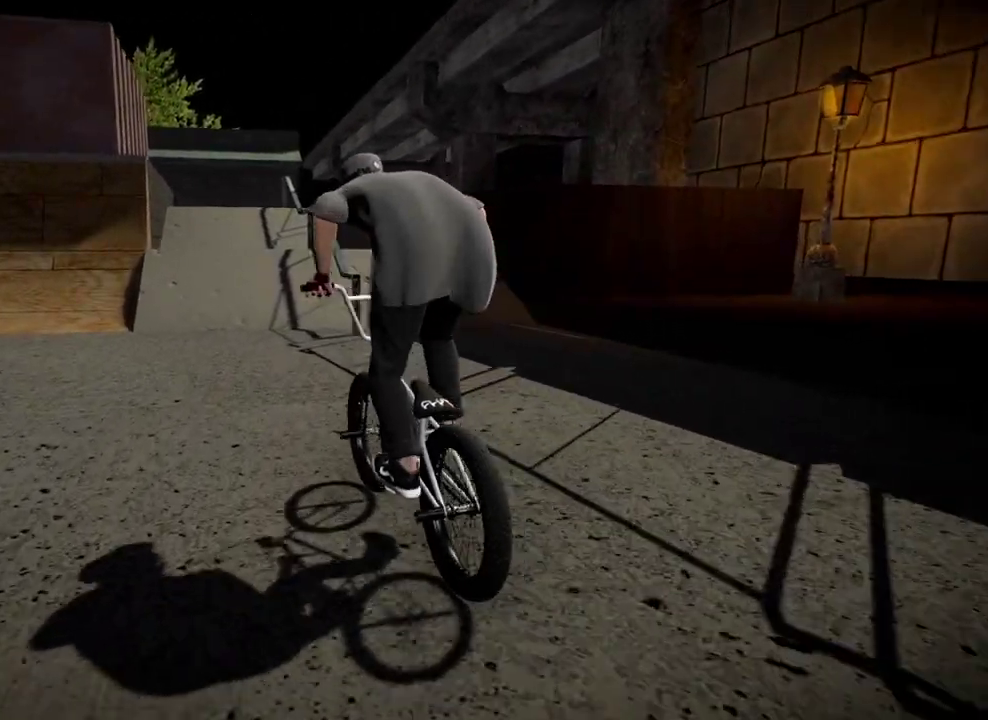
{"dt_ms": 501, "buttons": ["A"], "left_stick": "up", "right_stick": "center", "events": [[17, "A", "up"], [67, "A", "down"], [200, "A", "up"], [267, "A", "down"], [317, "left_stick", "up-right"], [384, "A", "up"], [434, "A", "down"], [434, "left_stick", "up"]]}
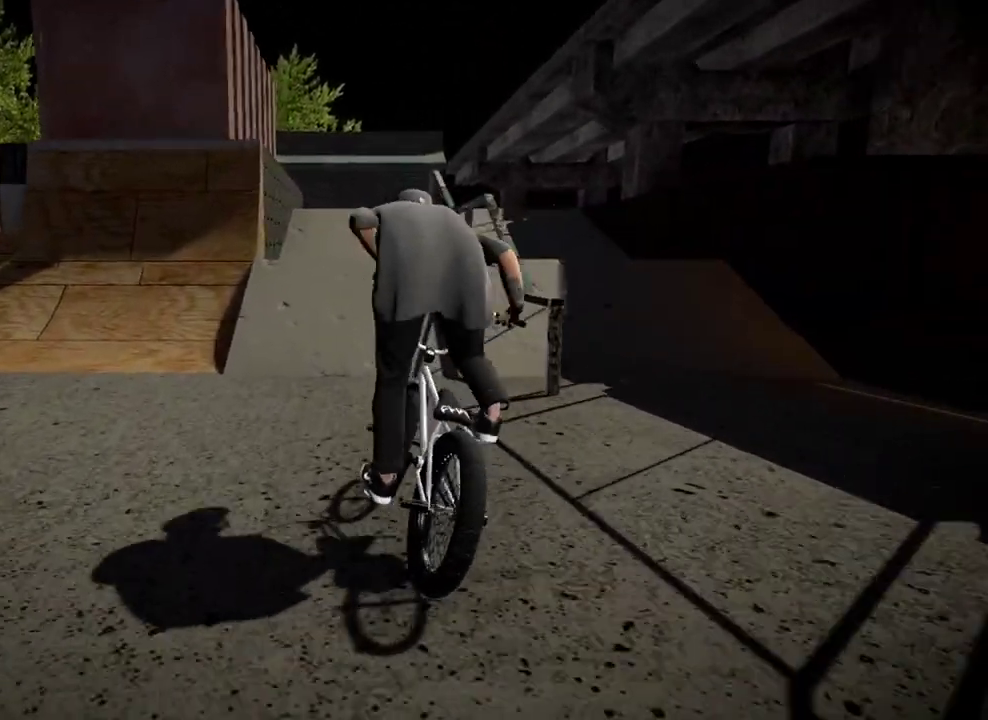
{"dt_ms": 300, "buttons": [], "left_stick": "center", "right_stick": "down", "events": [[50, "A", "up"], [150, "left_stick", "center"], [200, "right_stick", "down"]]}
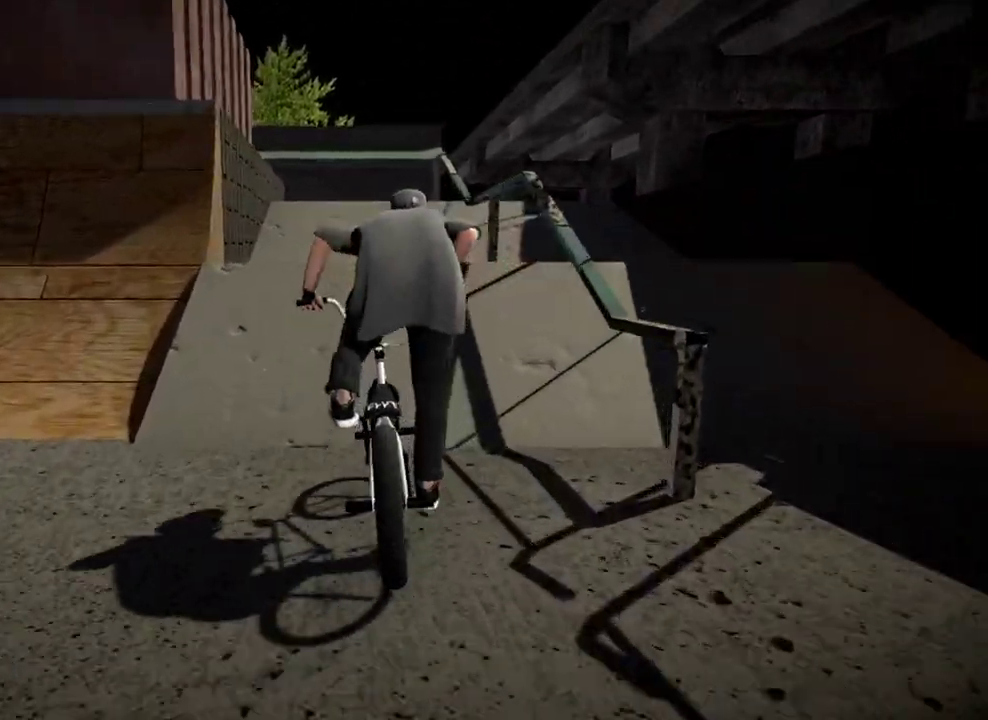
{"dt_ms": 901, "buttons": [], "left_stick": "center", "right_stick": "center", "events": [[83, "left_stick", "left"], [150, "left_stick", "center"], [234, "right_stick", "up"], [250, "L2", "down"], [267, "R2", "down"], [817, "R2", "up"], [851, "right_stick", "center"], [868, "L2", "up"]]}
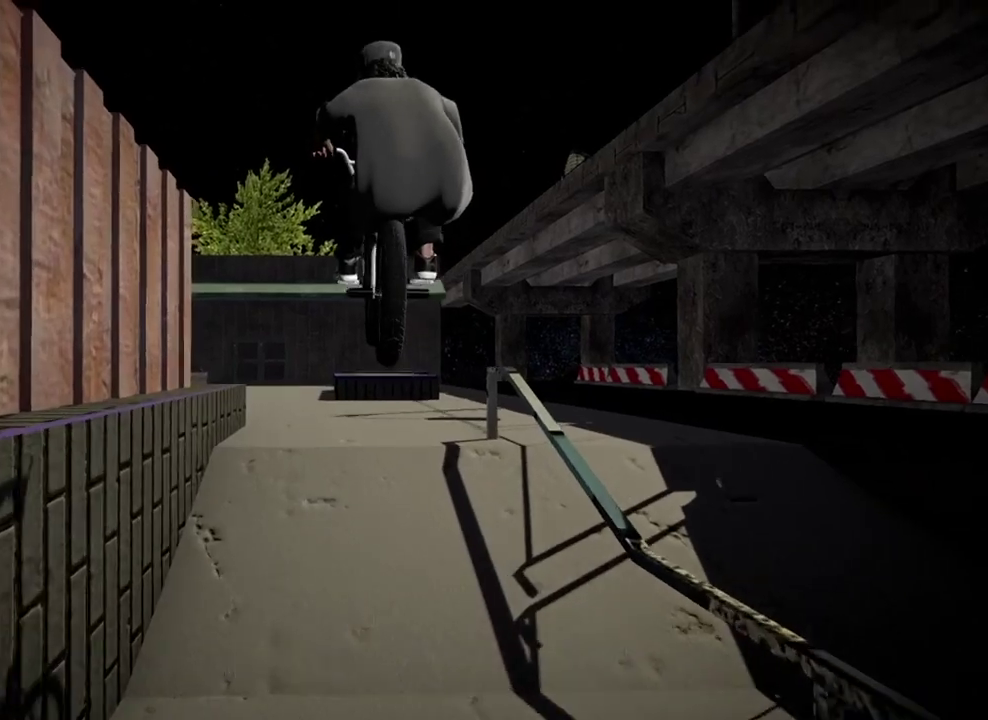
{"dt_ms": 300, "buttons": [], "left_stick": "center", "right_stick": "center", "events": []}
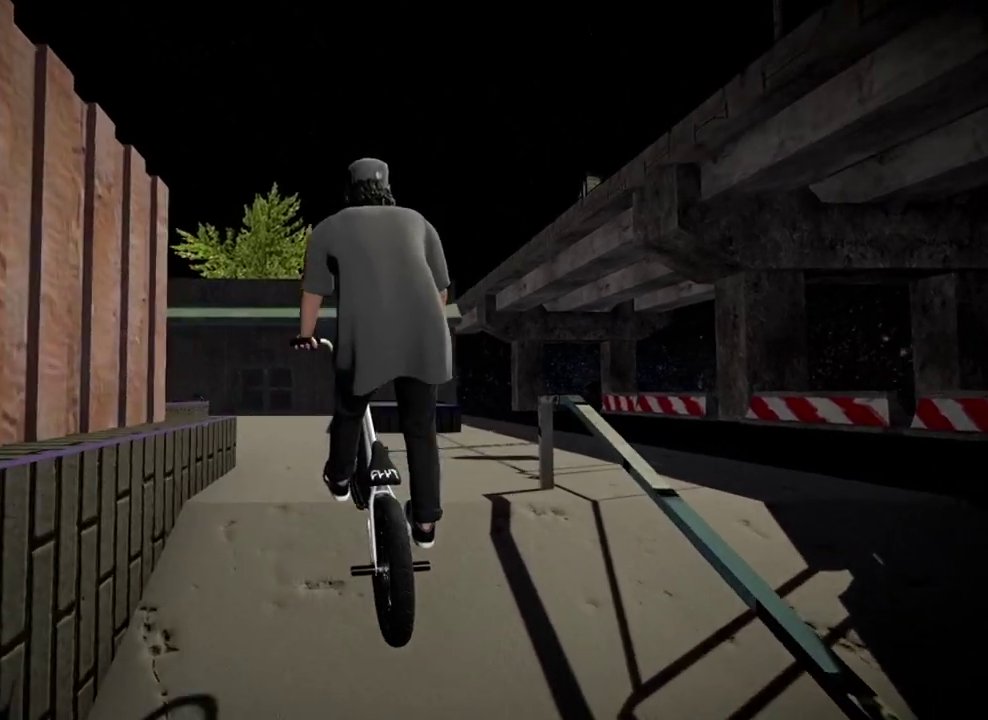
{"dt_ms": 601, "buttons": ["A"], "left_stick": "center", "right_stick": "center", "events": [[117, "A", "down"], [217, "A", "up"], [284, "A", "down"], [317, "left_stick", "up-left"], [417, "A", "up"], [417, "left_stick", "center"], [467, "A", "down"]]}
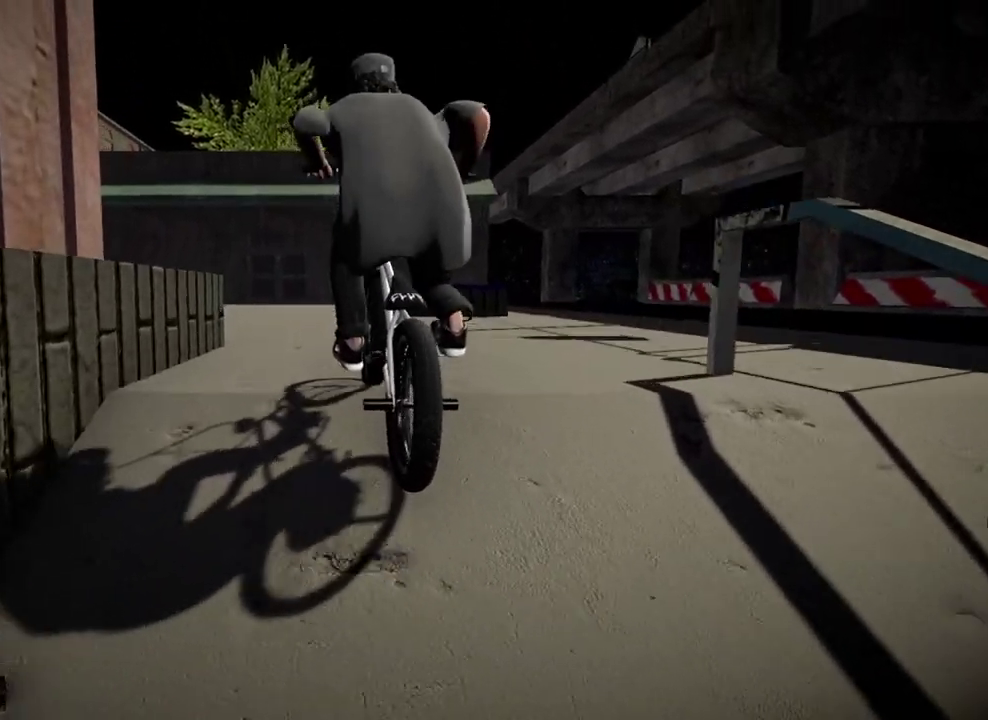
{"dt_ms": 400, "buttons": [], "left_stick": "center", "right_stick": "center", "events": [[16, "A", "up"], [67, "A", "down"], [150, "left_stick", "left"], [217, "A", "up"], [317, "left_stick", "center"]]}
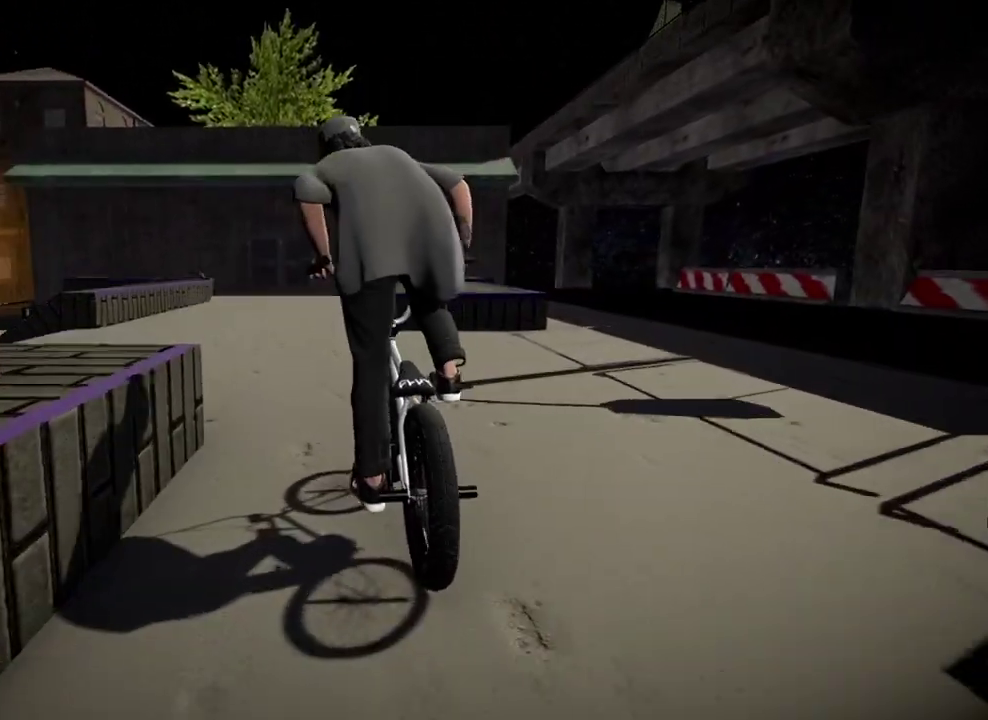
{"dt_ms": 401, "buttons": [], "left_stick": "left", "right_stick": "center", "events": [[84, "left_stick", "left"]]}
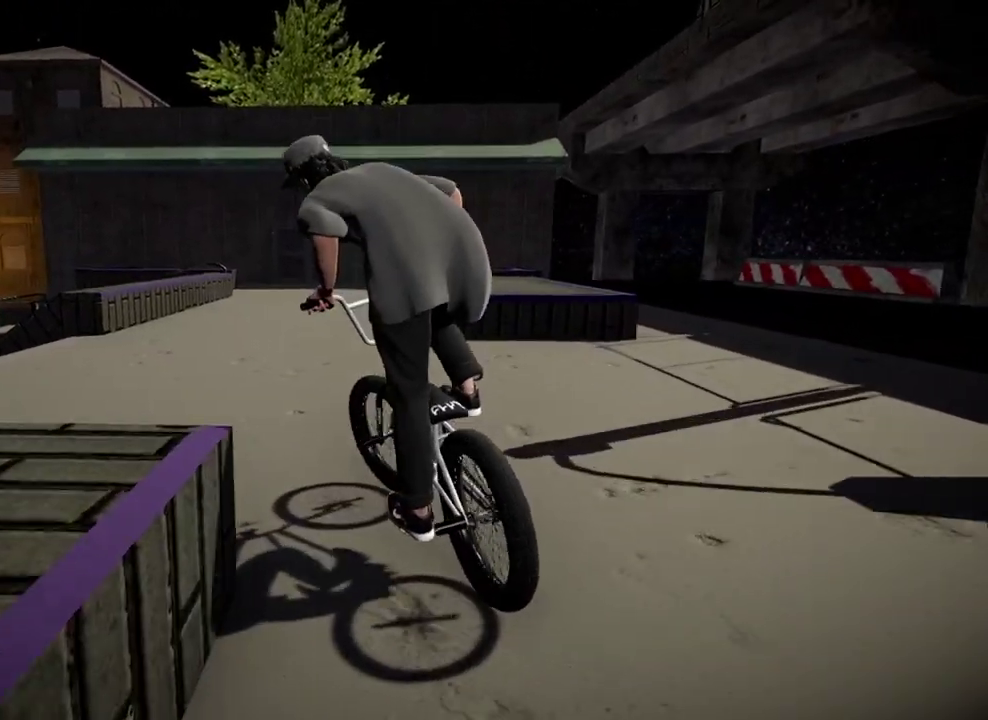
{"dt_ms": 600, "buttons": [], "left_stick": "right", "right_stick": "center", "events": [[16, "left_stick", "center"], [216, "left_stick", "left"], [350, "left_stick", "center"], [584, "left_stick", "right"]]}
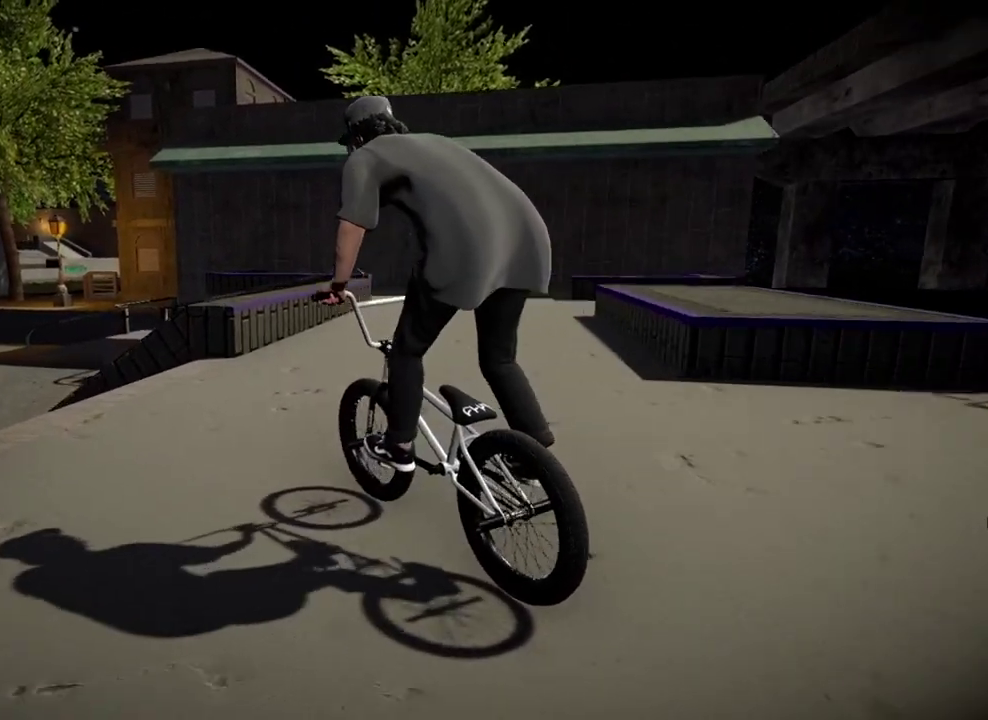
{"dt_ms": 300, "buttons": [], "left_stick": "center", "right_stick": "center", "events": [[267, "left_stick", "center"]]}
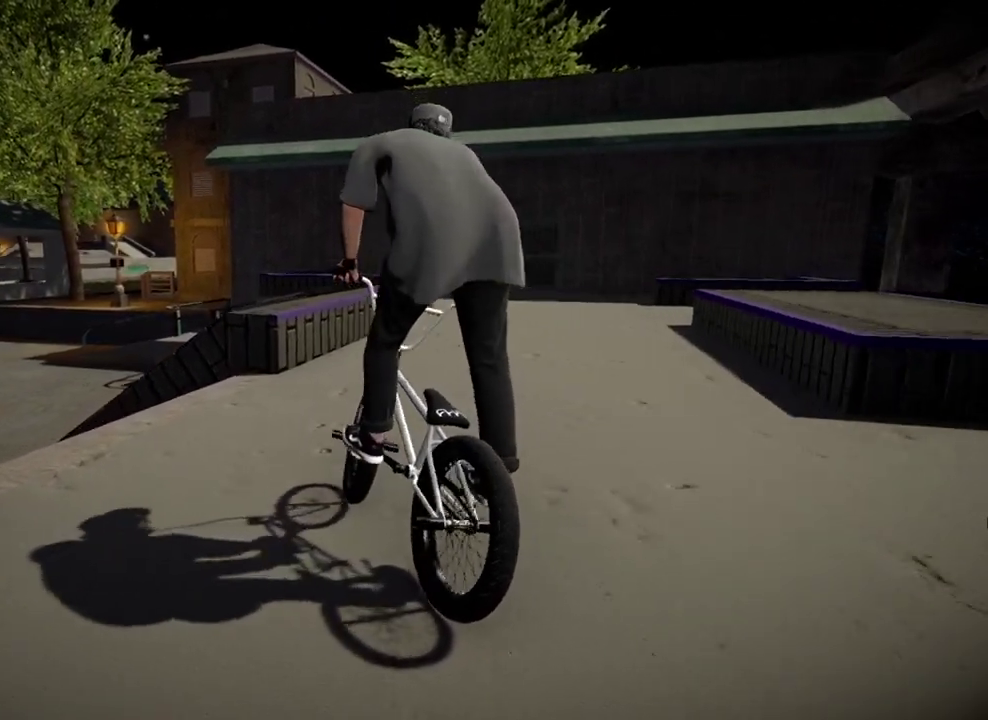
{"dt_ms": 801, "buttons": ["B"], "left_stick": "right", "right_stick": "center", "events": [[67, "left_stick", "right"], [151, "B", "down"]]}